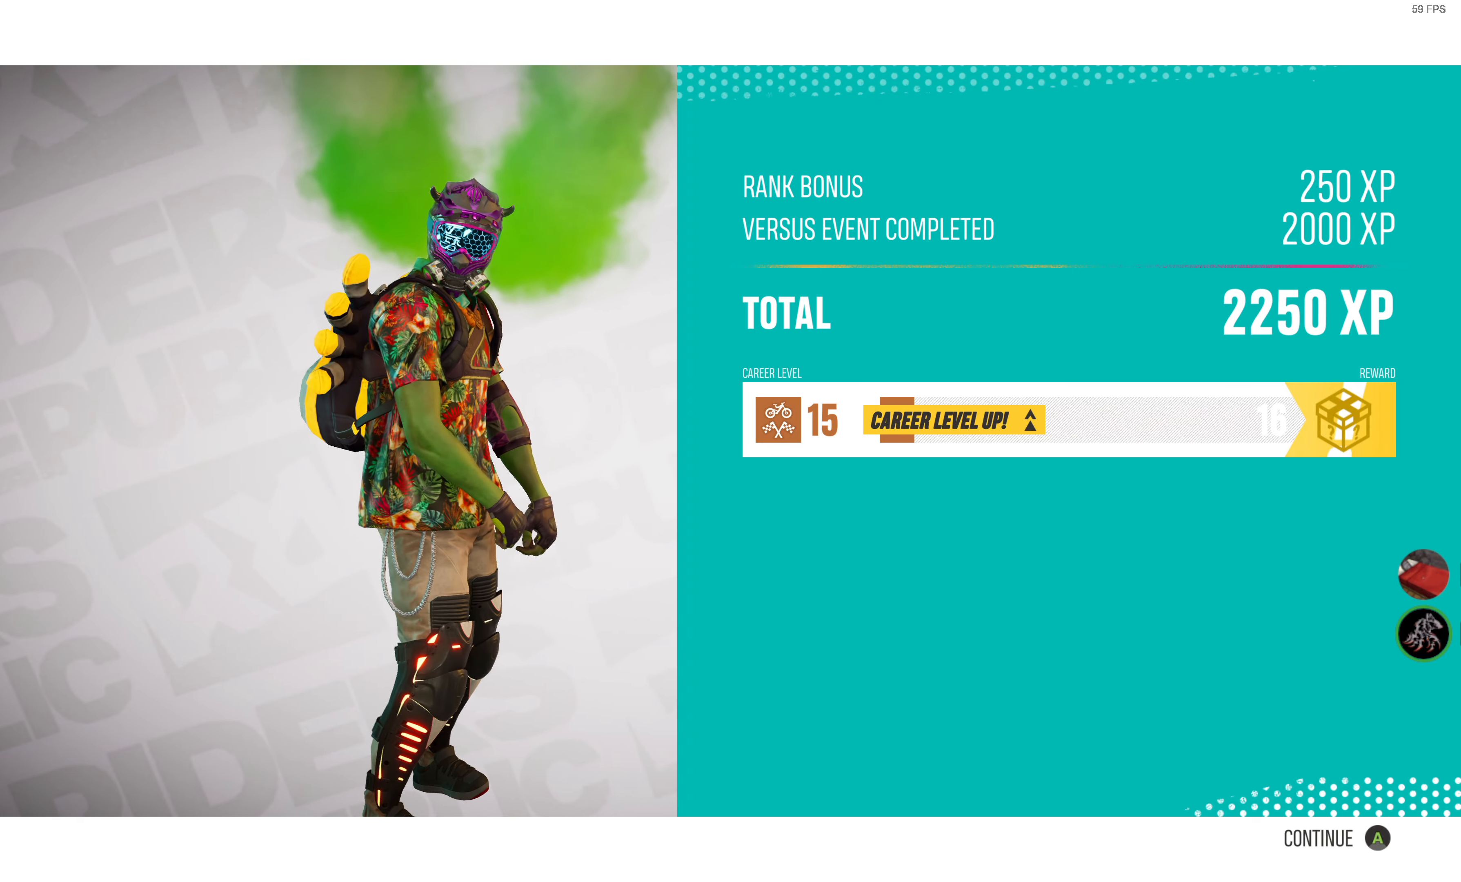
Gameplay with a controller (PlayStation layout); each line is a JSON object with the inputs held at the frame after it. "events" lists button and stick changes between this image and that frame as [ms after this image, input, new state], when the widget could be followed in between.
{"buttons": [], "left_stick": "center", "right_stick": "center", "events": [[416, "CROSS", "down"], [483, "CROSS", "up"]]}
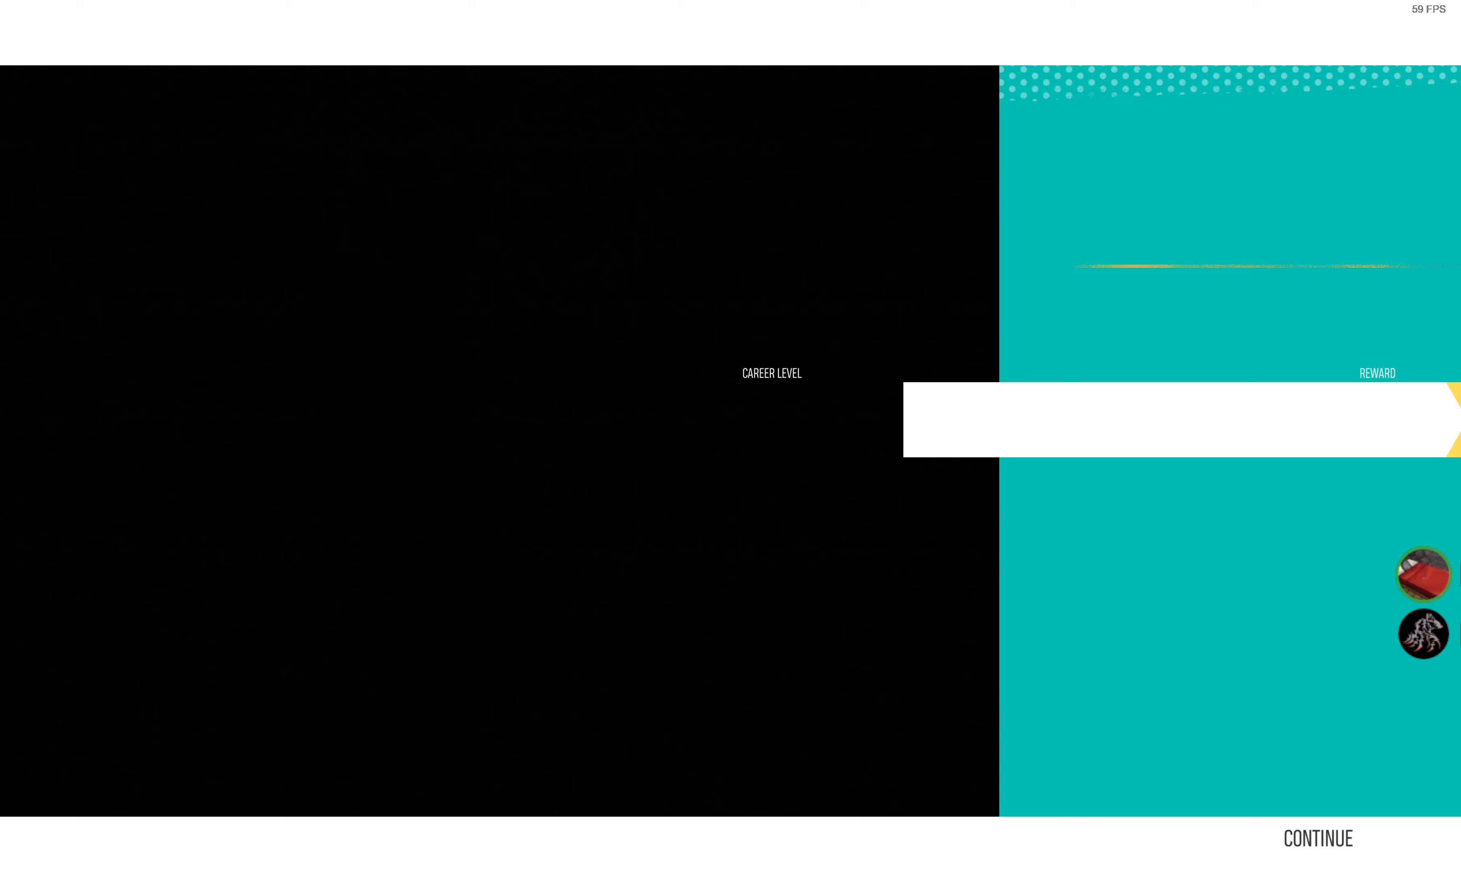
{"buttons": [], "left_stick": "center", "right_stick": "center", "events": []}
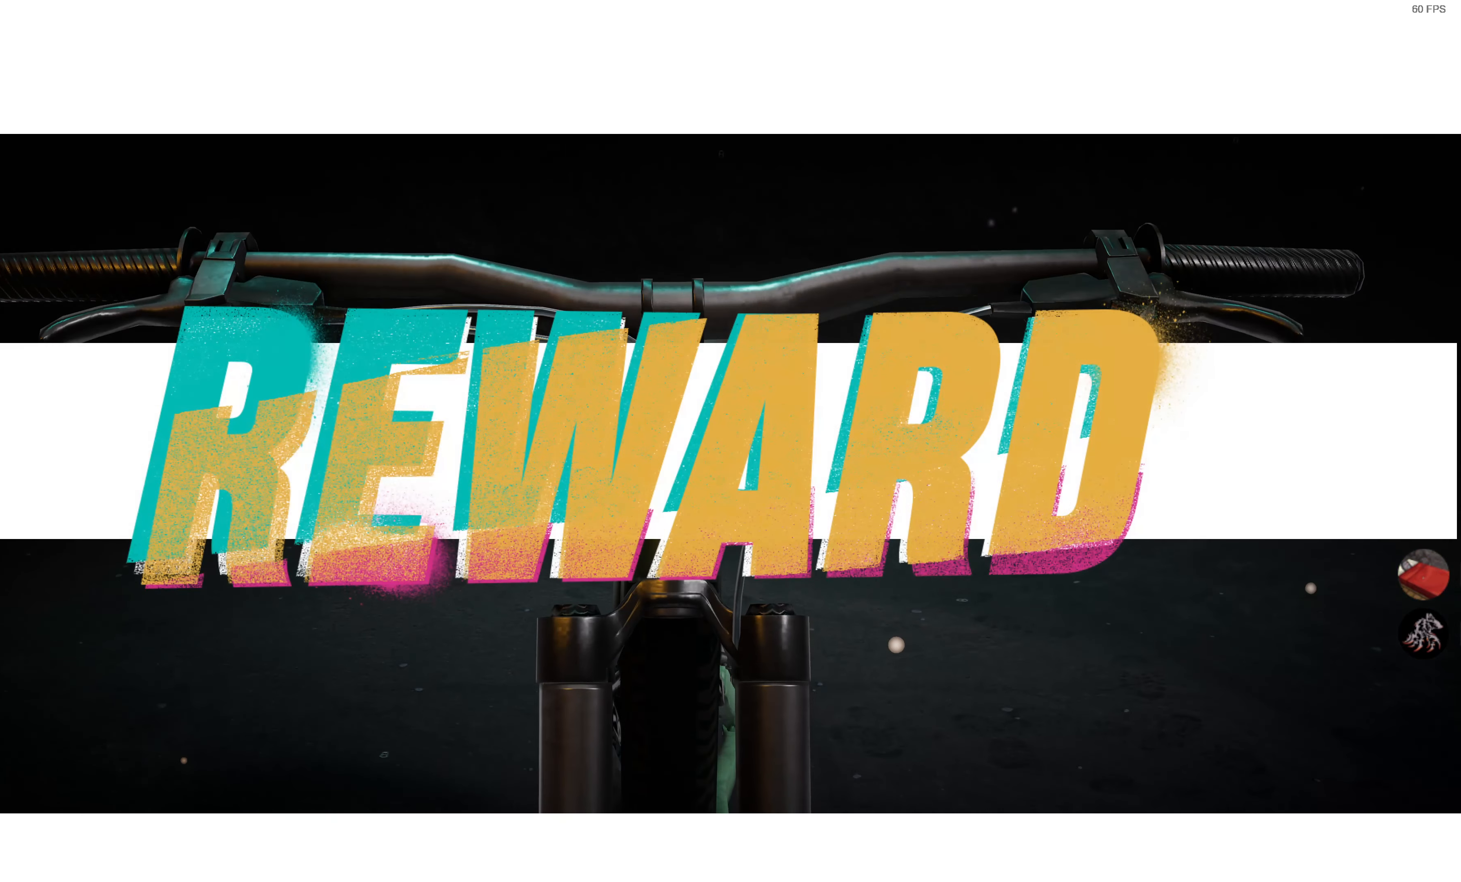
{"buttons": [], "left_stick": "center", "right_stick": "center", "events": []}
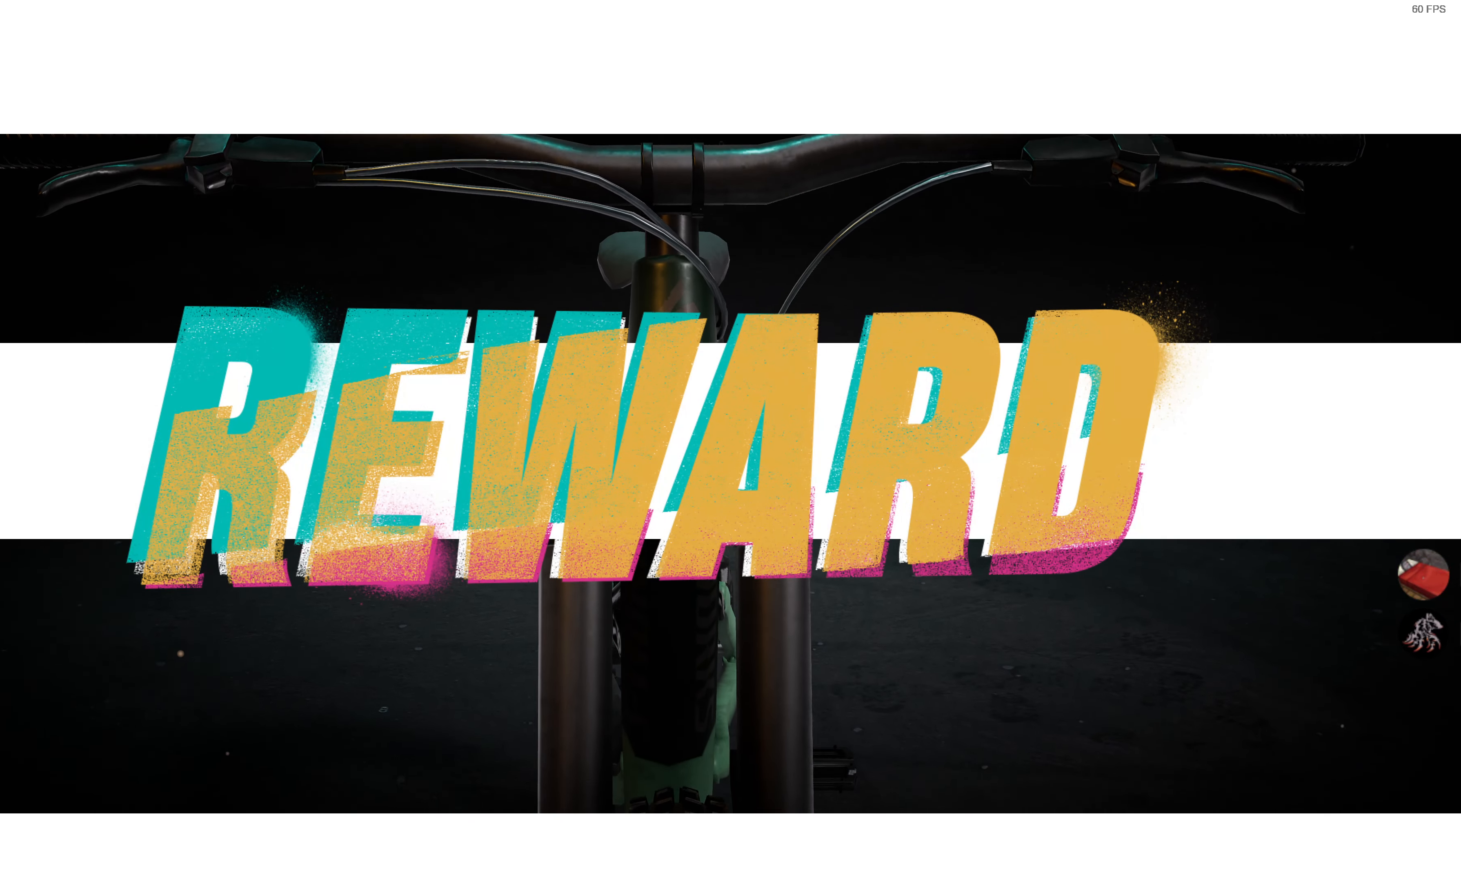
{"buttons": [], "left_stick": "center", "right_stick": "center", "events": []}
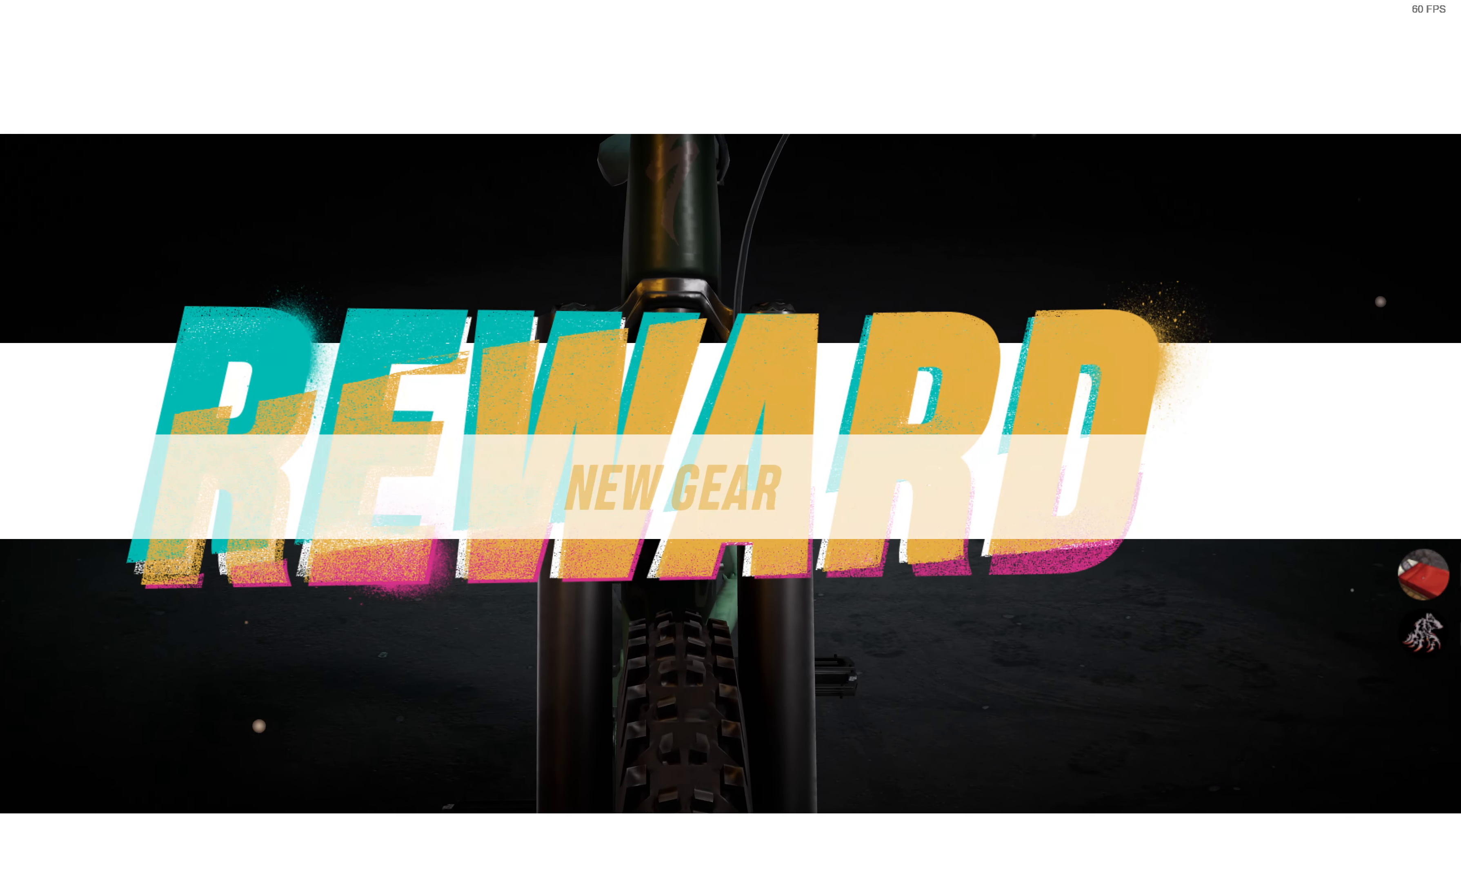
{"buttons": [], "left_stick": "center", "right_stick": "center", "events": []}
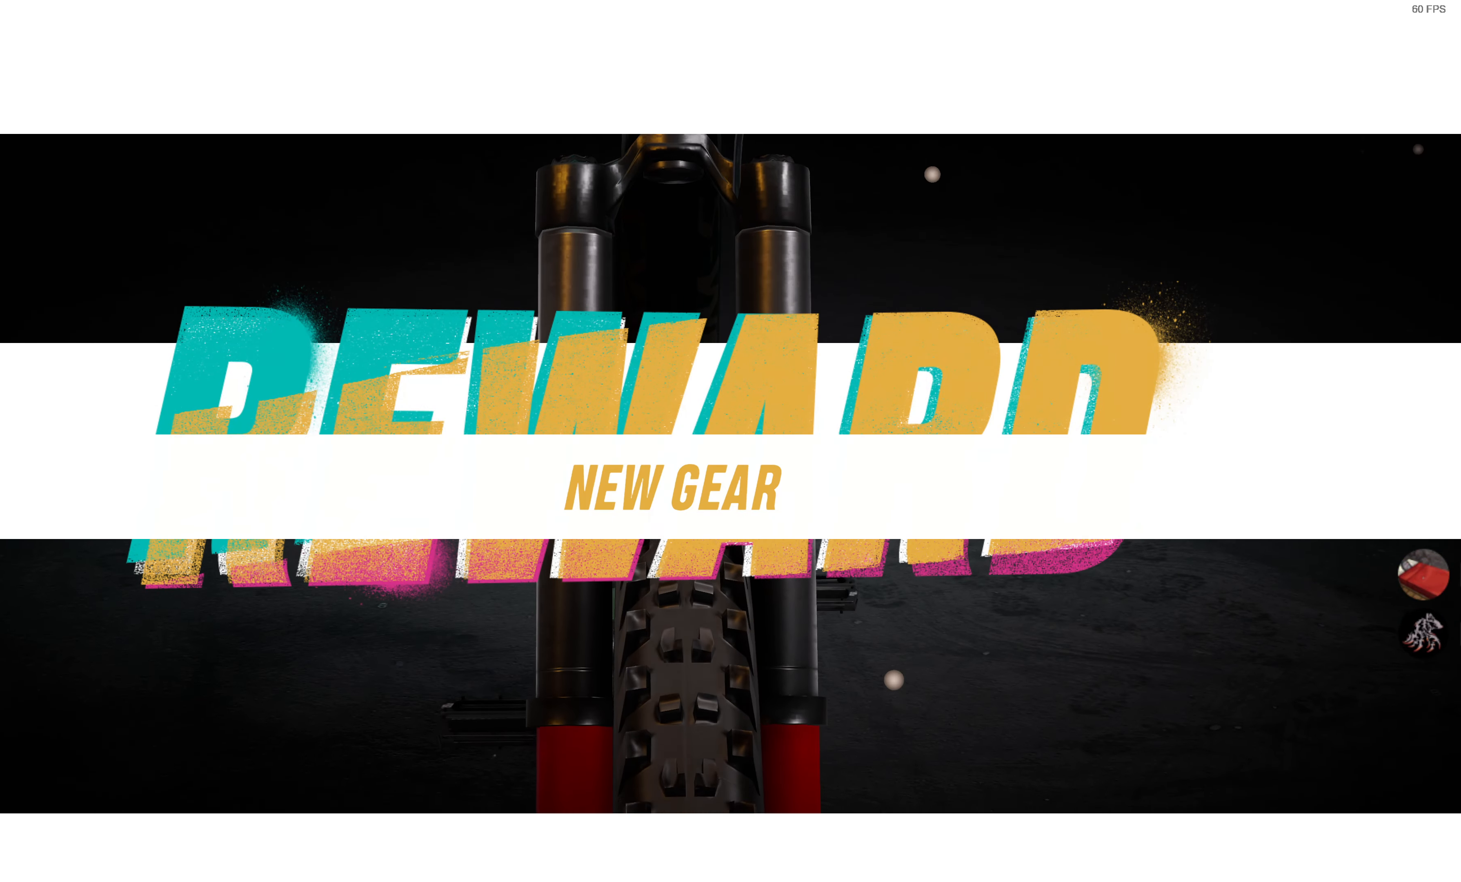
{"buttons": [], "left_stick": "center", "right_stick": "center", "events": []}
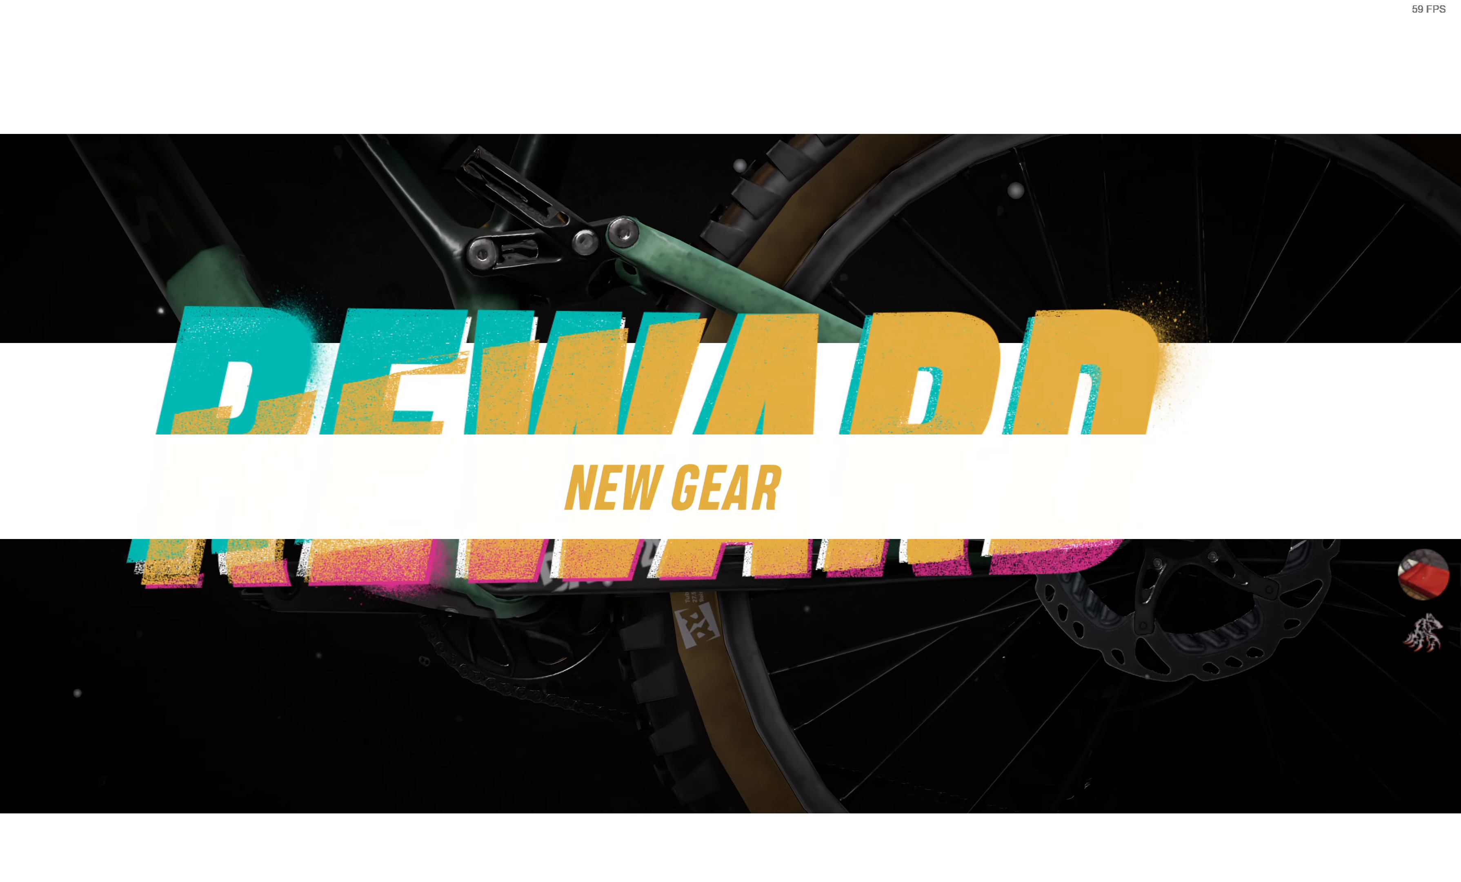
{"buttons": [], "left_stick": "center", "right_stick": "center", "events": []}
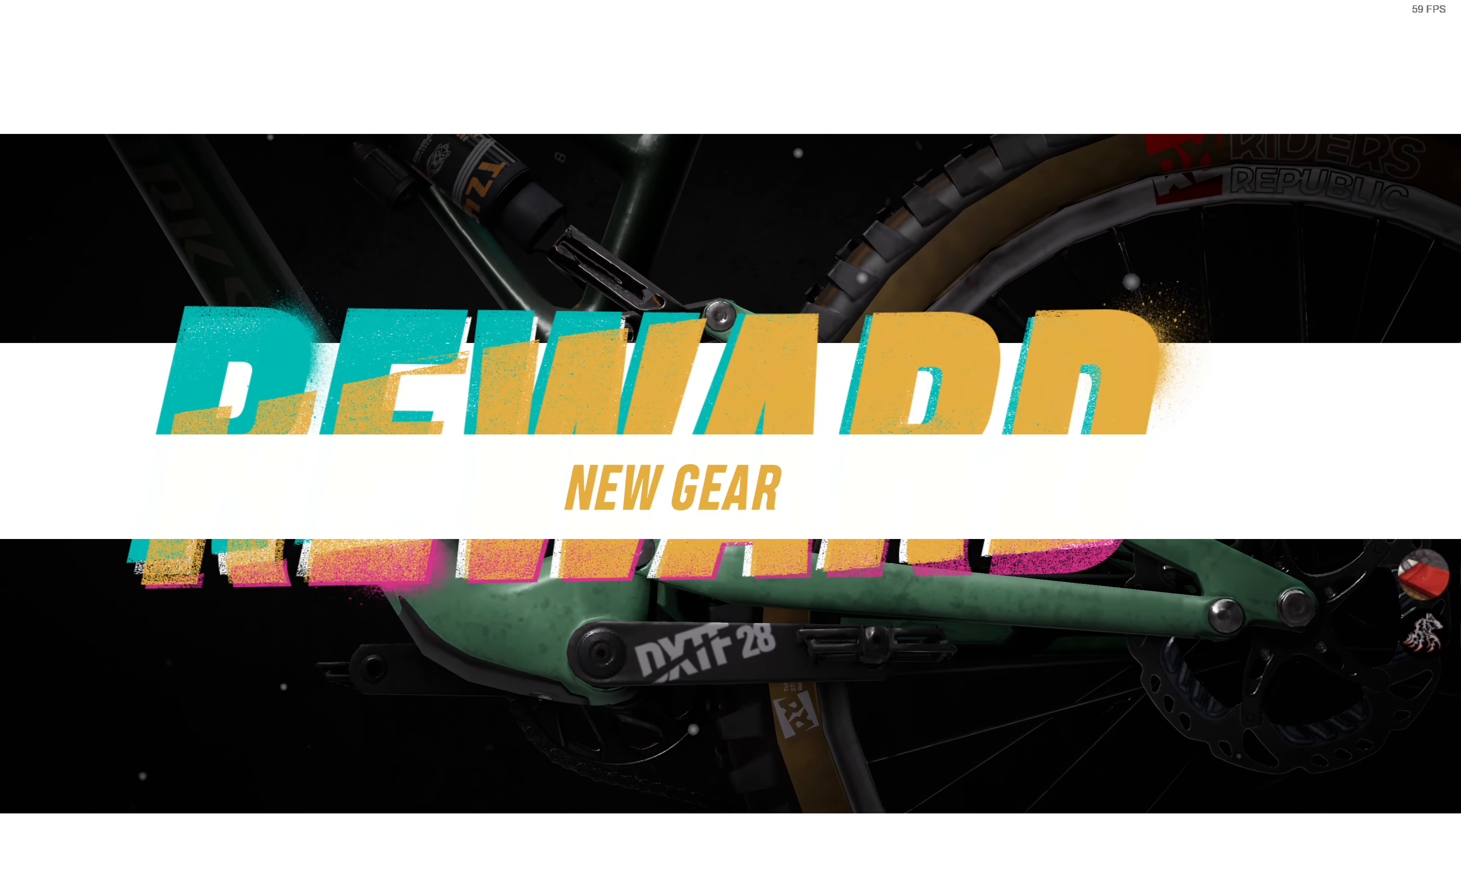
{"buttons": [], "left_stick": "center", "right_stick": "center", "events": []}
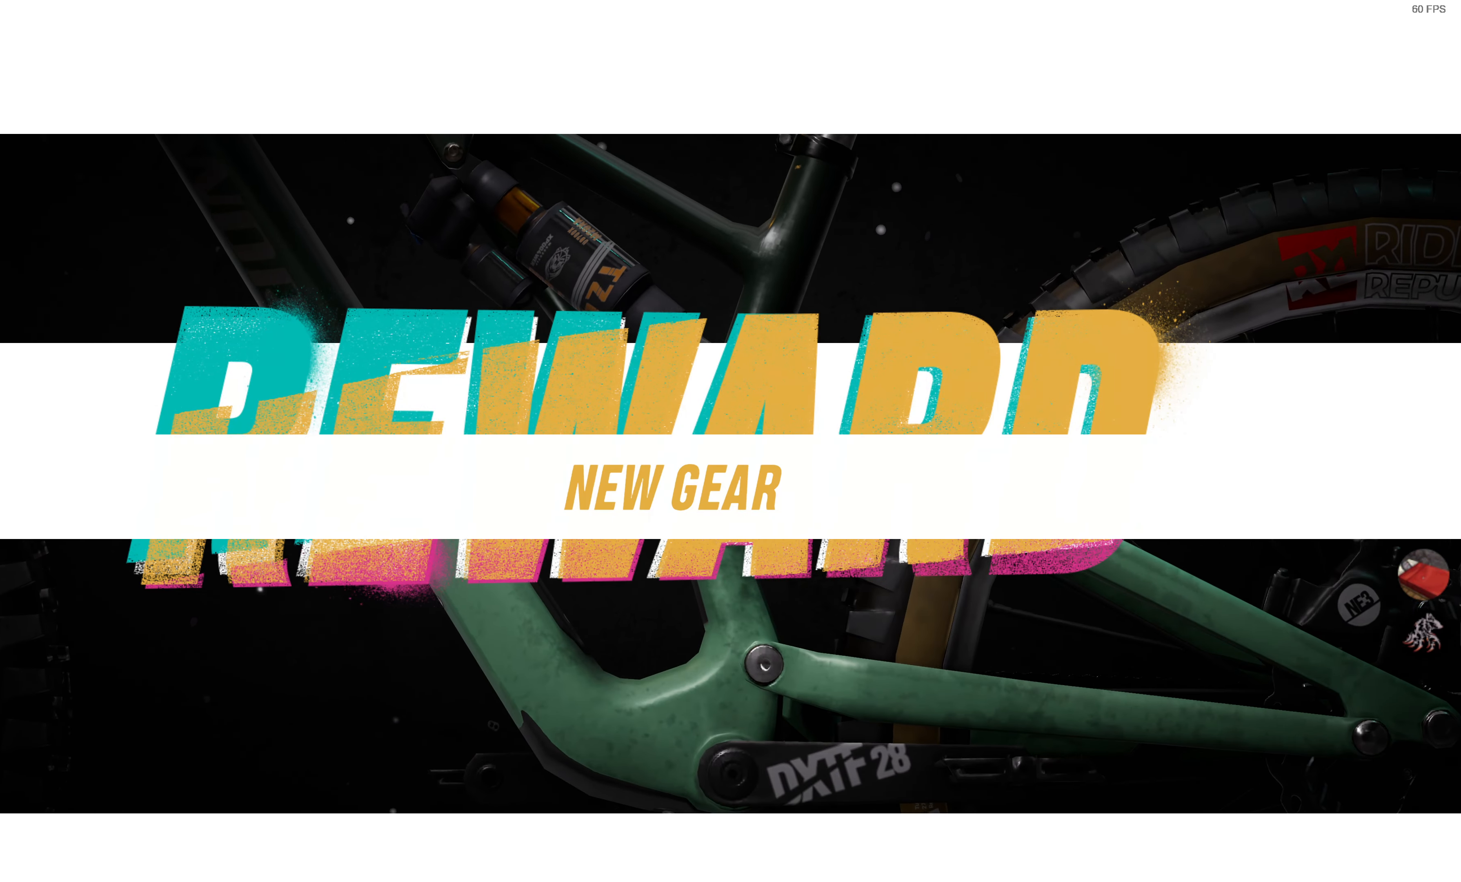
{"buttons": ["CROSS"], "left_stick": "center", "right_stick": "center", "events": [[467, "CROSS", "down"]]}
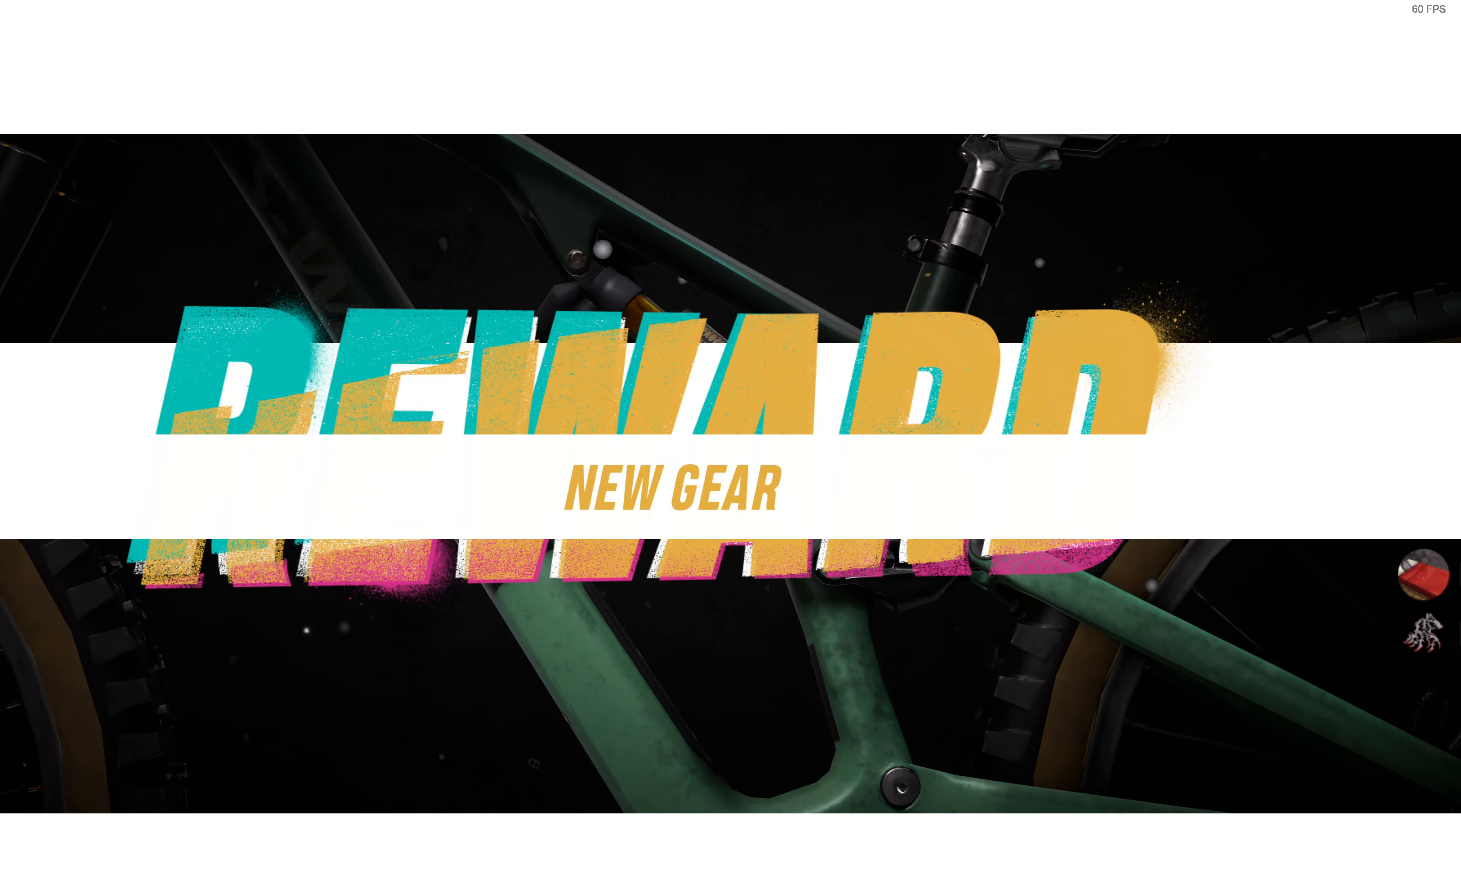
{"buttons": [], "left_stick": "center", "right_stick": "center", "events": [[117, "CROSS", "up"]]}
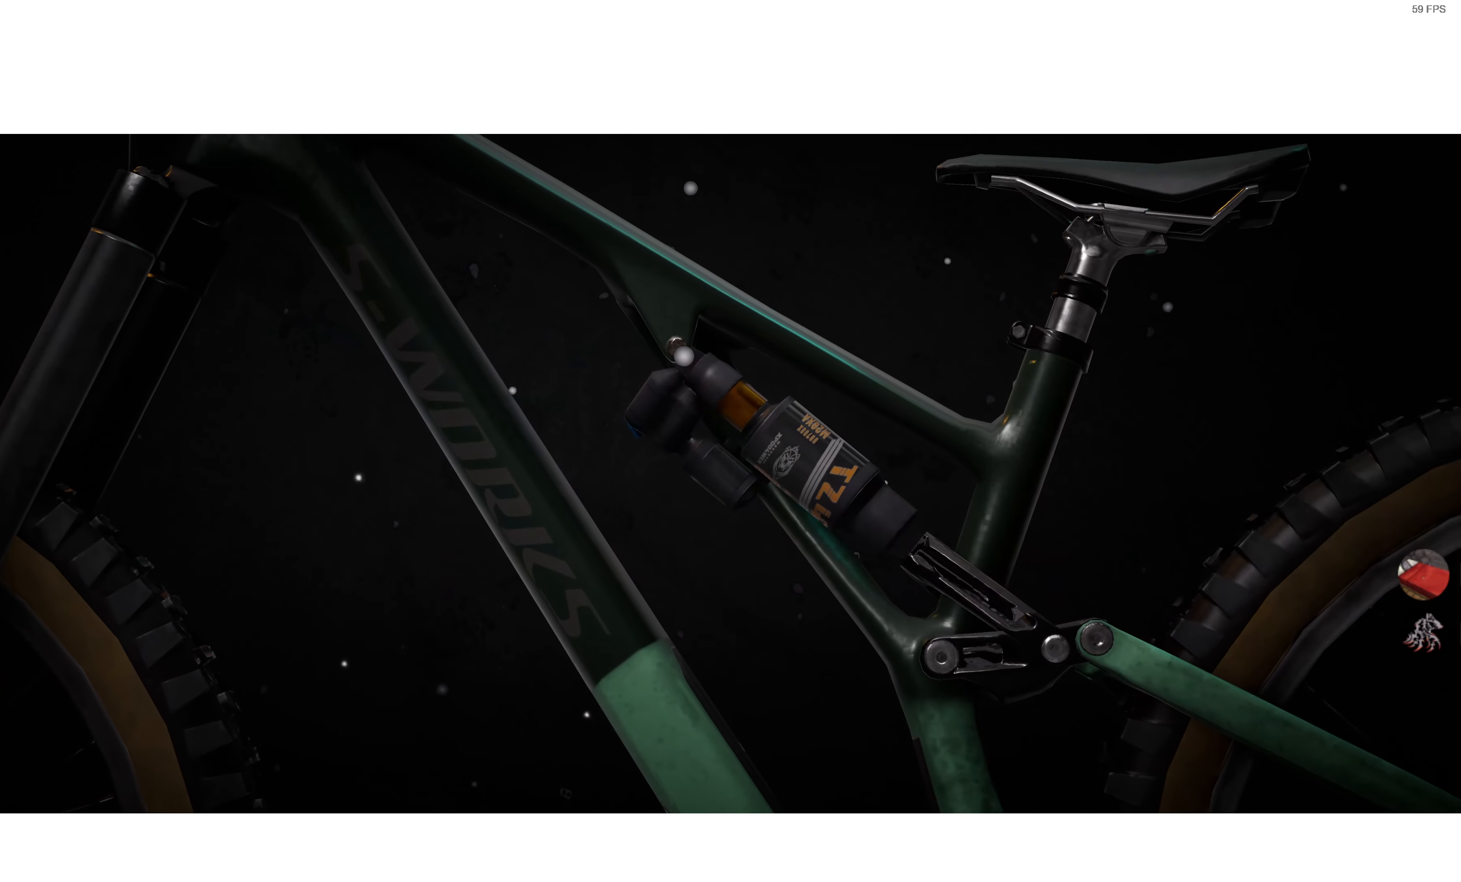
{"buttons": [], "left_stick": "center", "right_stick": "center", "events": []}
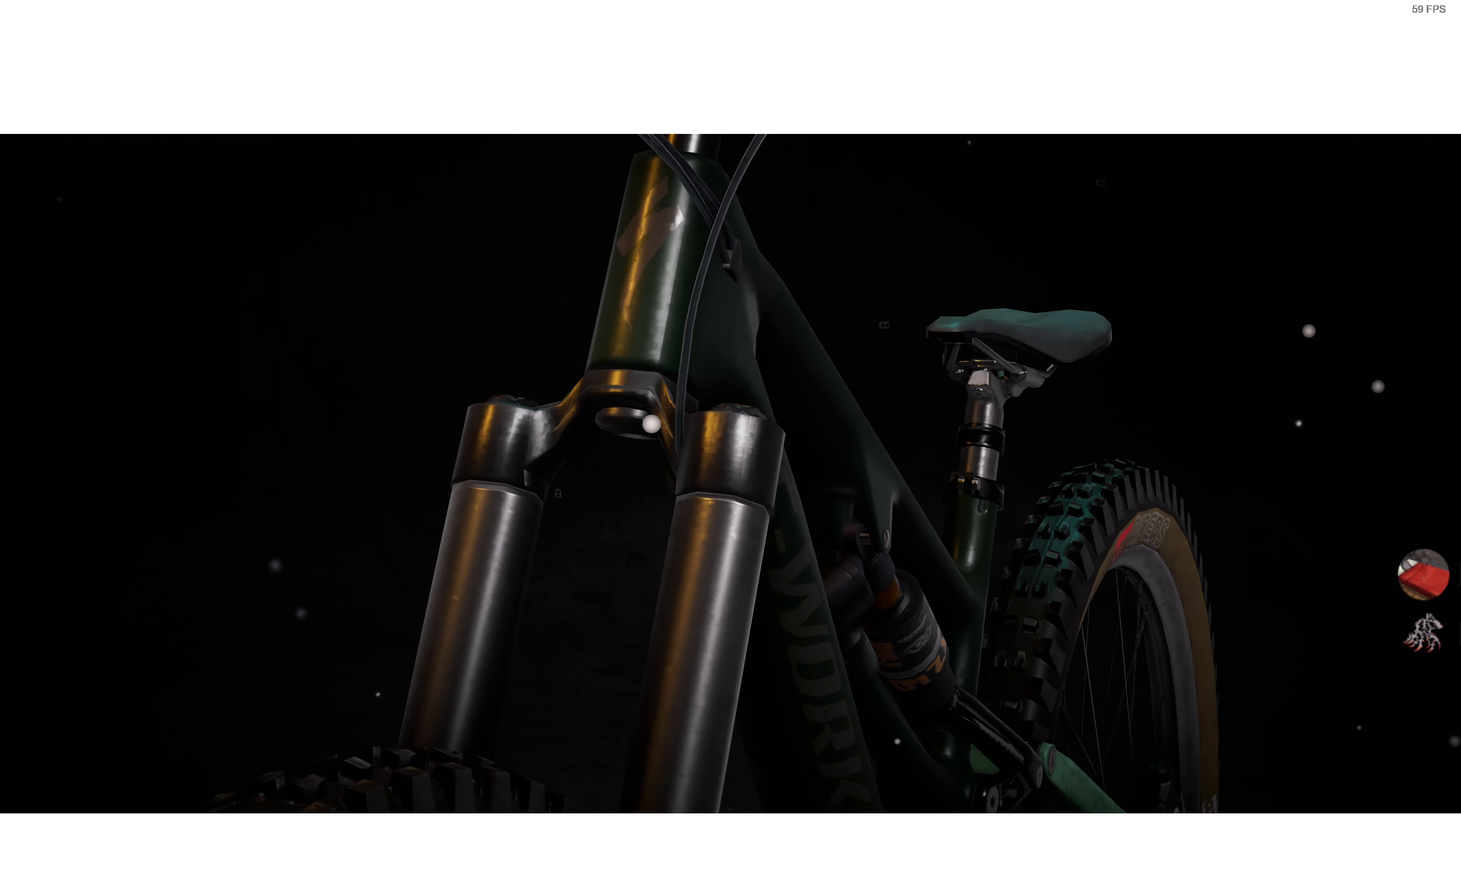
{"buttons": ["R2"], "left_stick": "center", "right_stick": "center", "events": [[500, "R2", "down"]]}
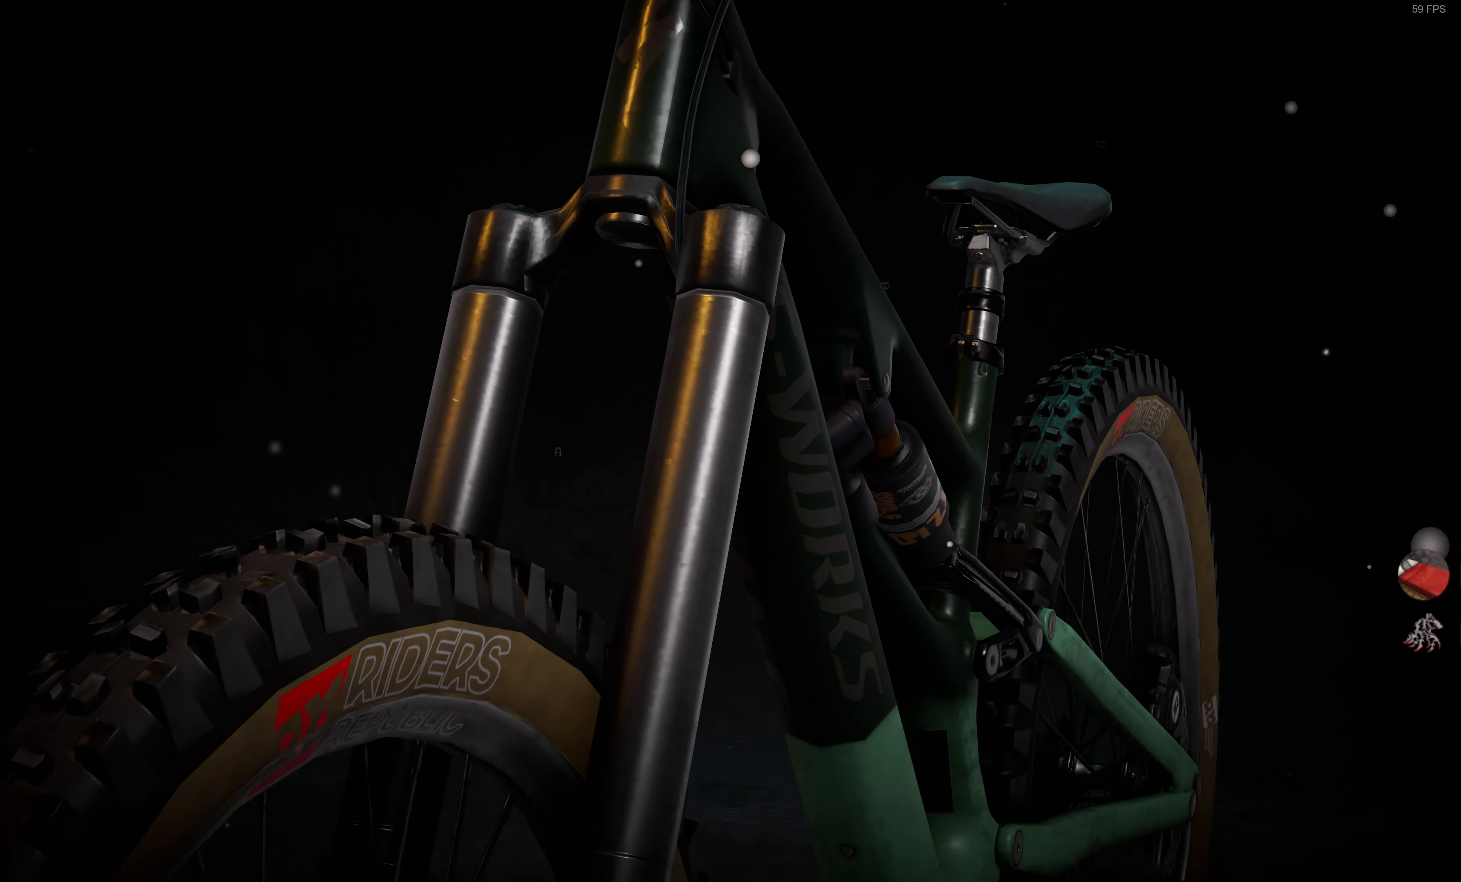
{"buttons": [], "left_stick": "center", "right_stick": "center", "events": [[100, "R2", "up"]]}
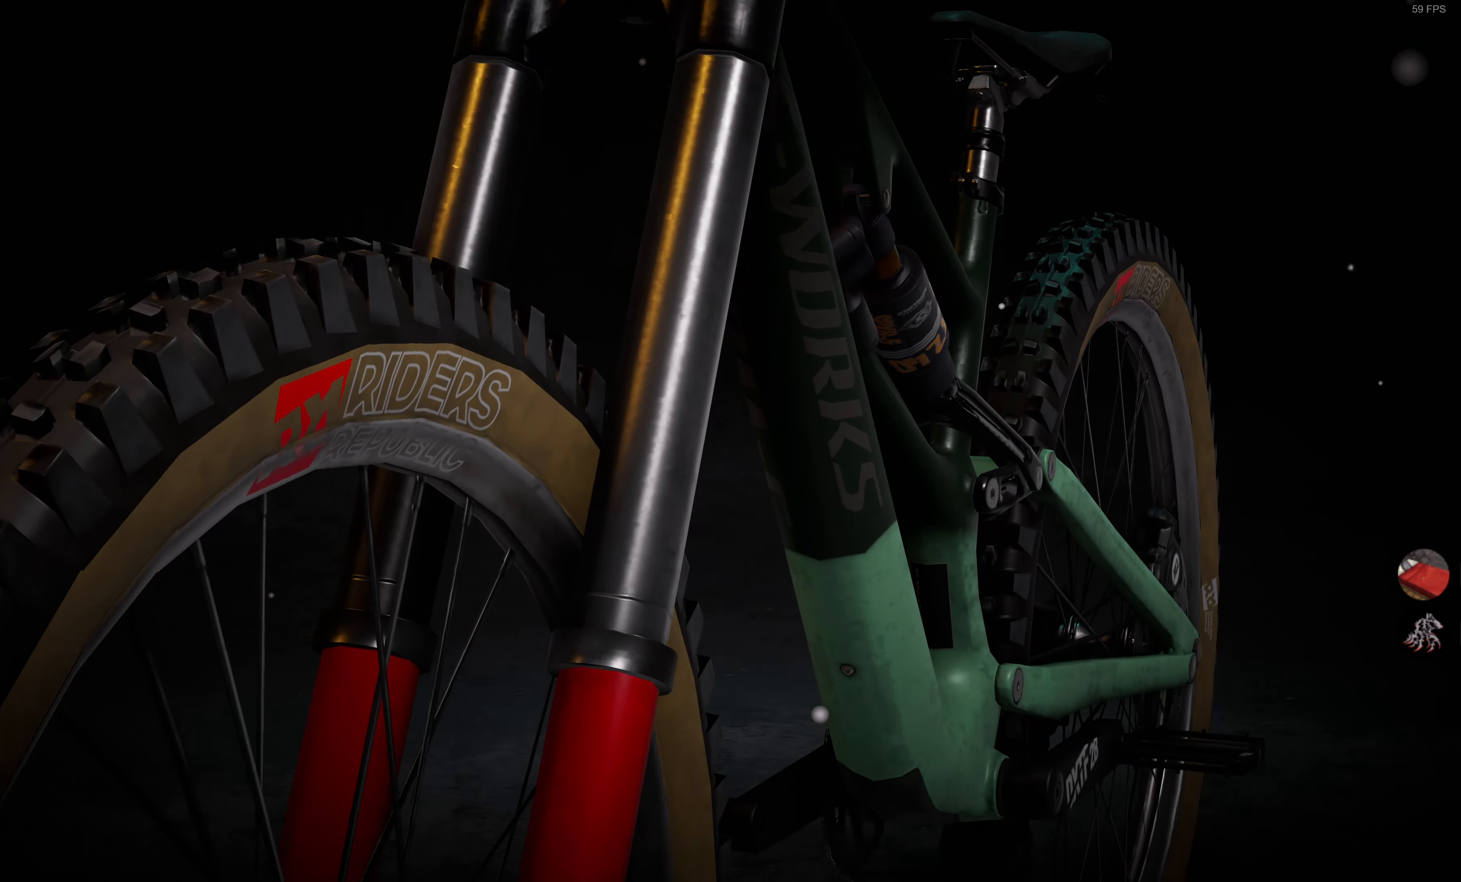
{"buttons": [], "left_stick": "center", "right_stick": "center", "events": []}
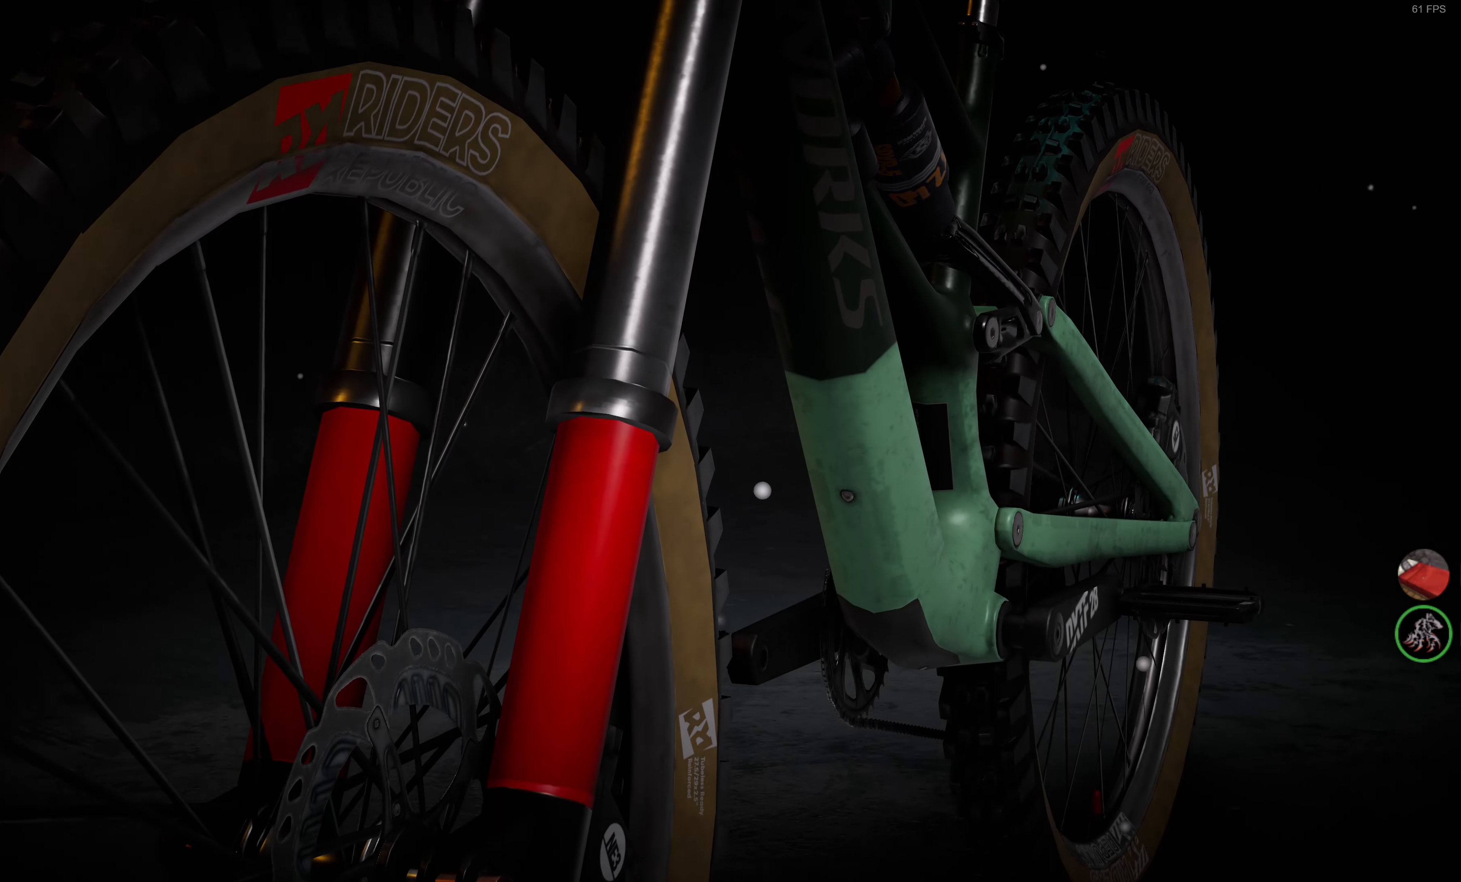
{"buttons": [], "left_stick": "center", "right_stick": "center", "events": []}
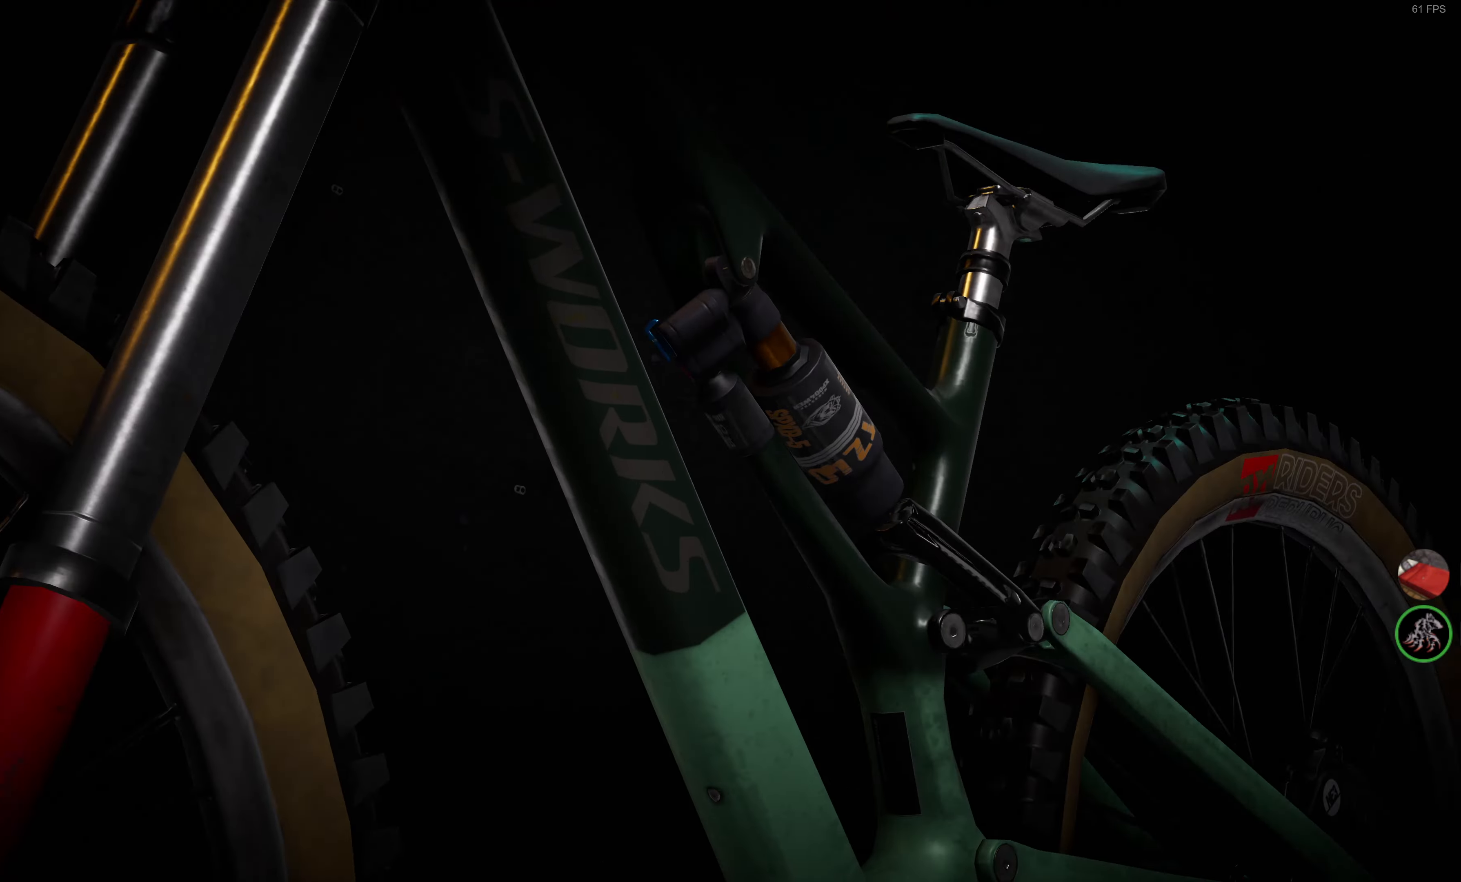
{"buttons": [], "left_stick": "center", "right_stick": "center", "events": []}
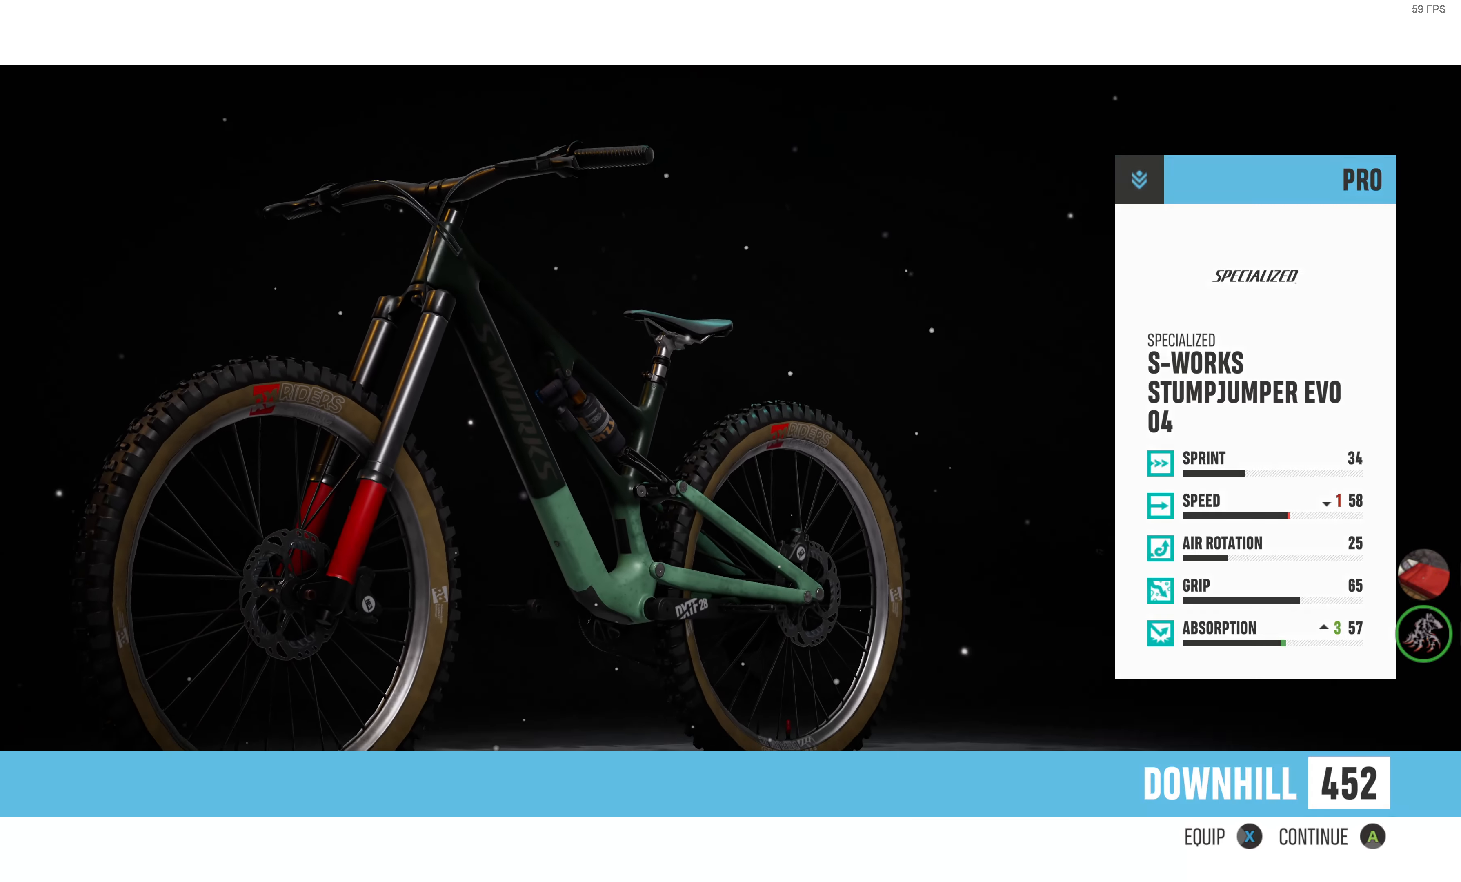
{"buttons": [], "left_stick": "center", "right_stick": "center", "events": []}
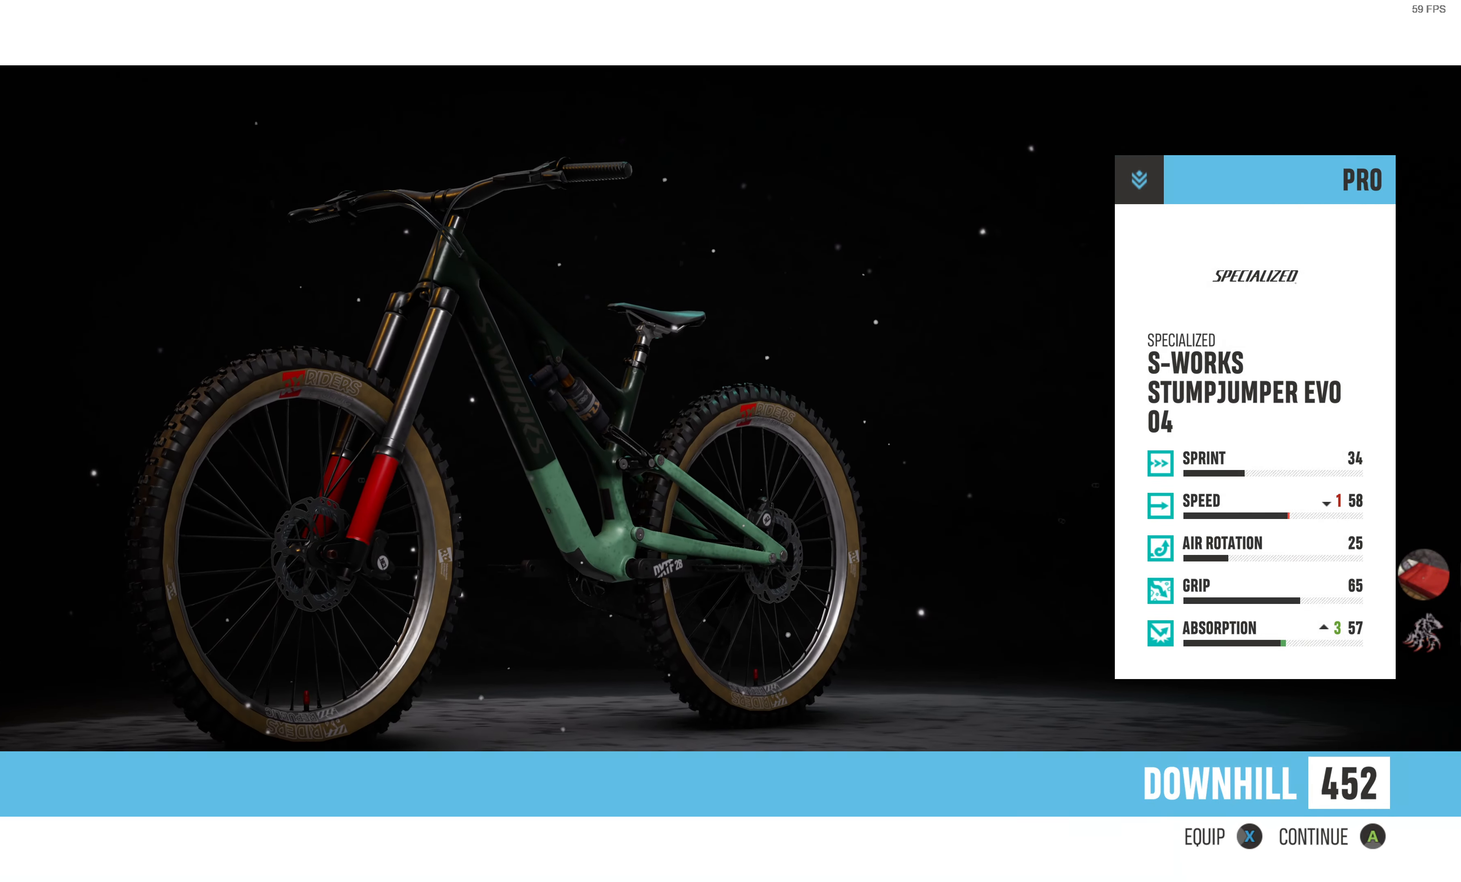
{"buttons": [], "left_stick": "center", "right_stick": "center", "events": []}
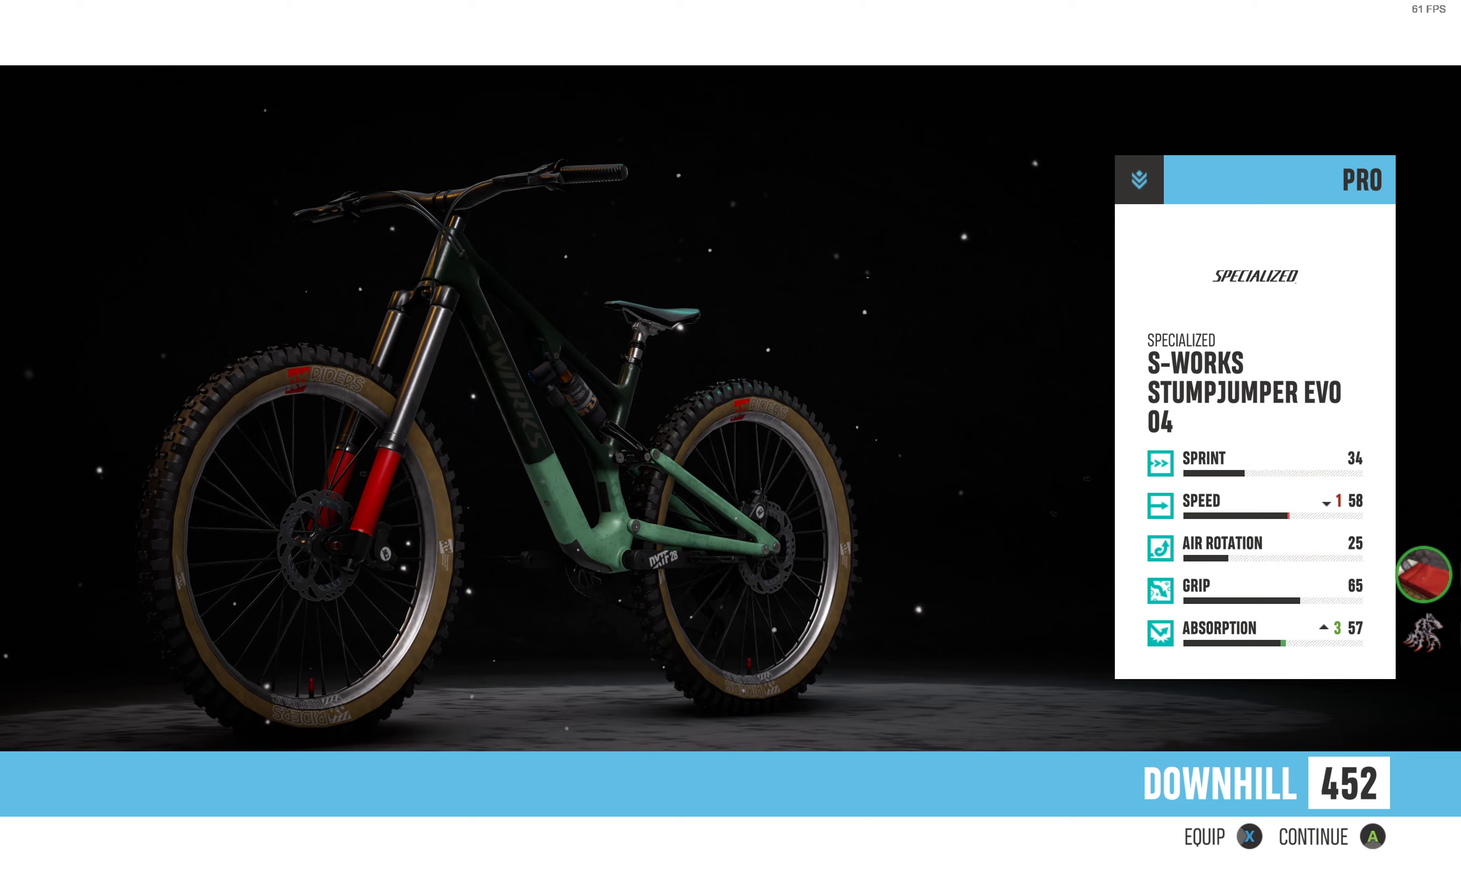
{"buttons": [], "left_stick": "center", "right_stick": "center", "events": []}
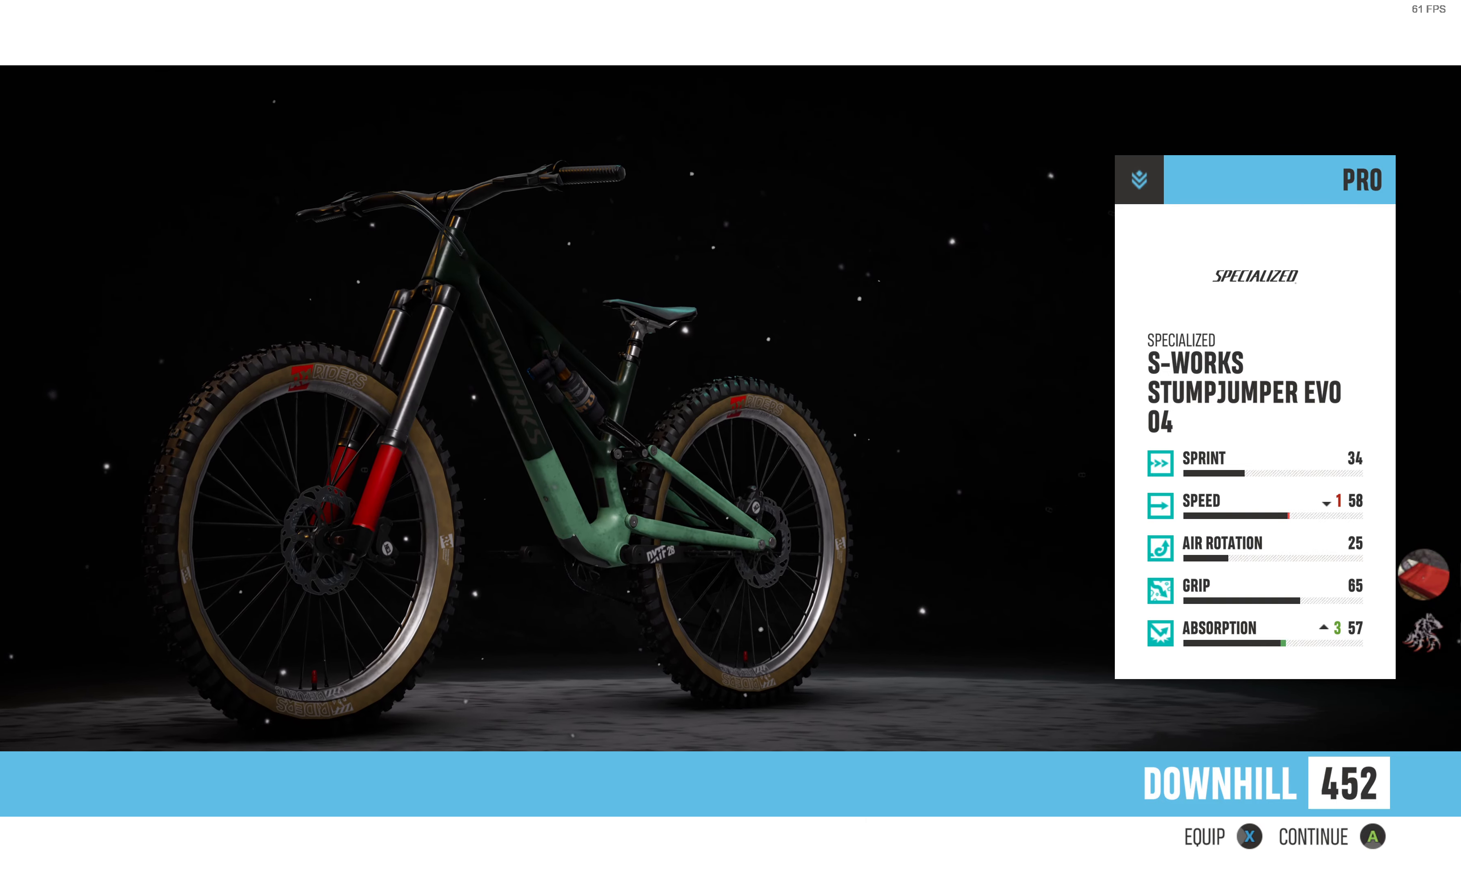
{"buttons": [], "left_stick": "center", "right_stick": "center", "events": []}
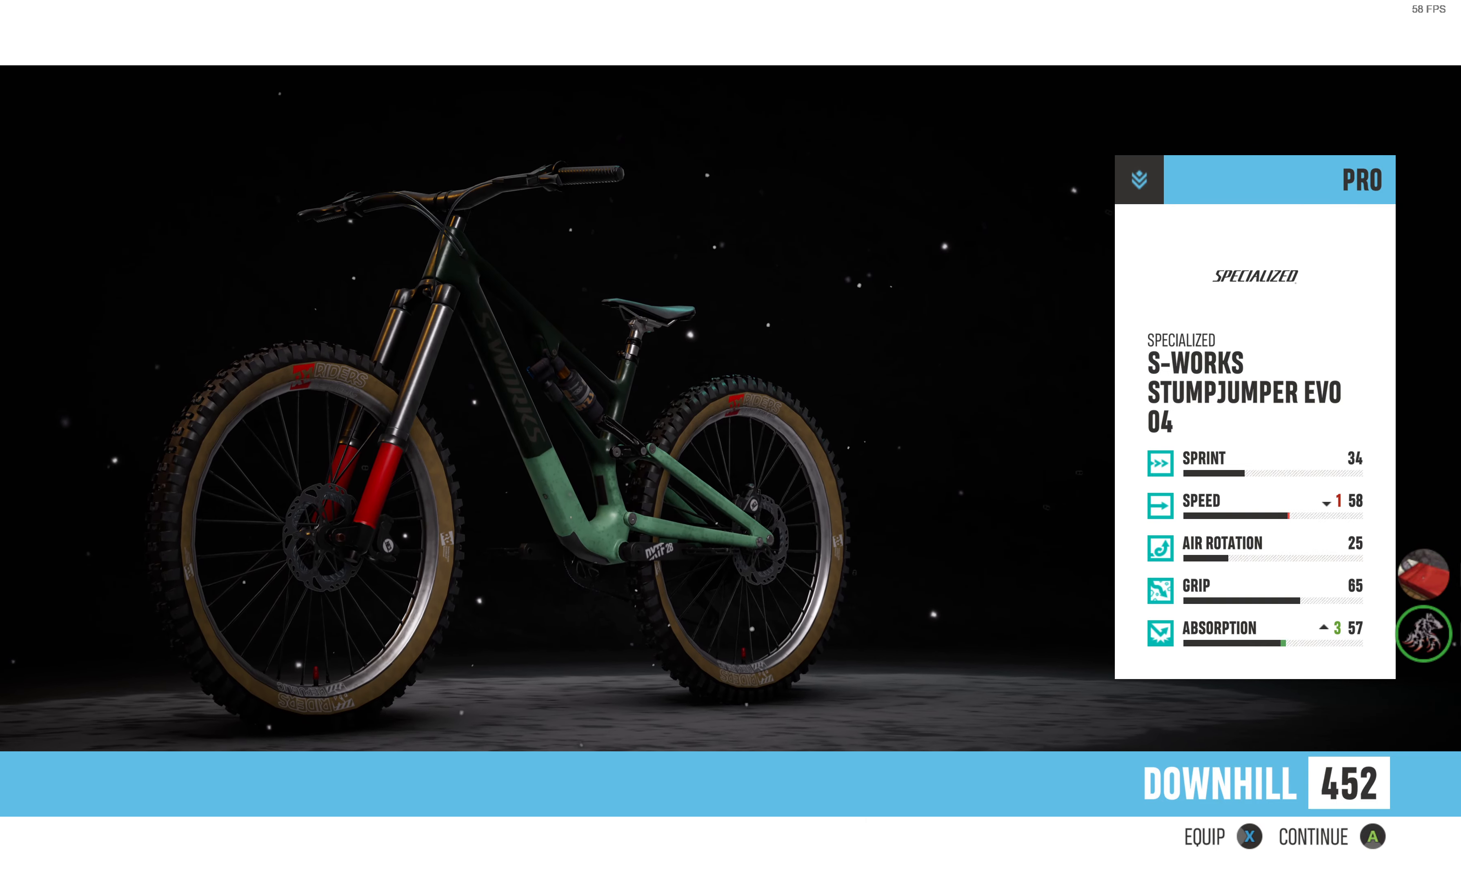
{"buttons": [], "left_stick": "center", "right_stick": "center", "events": []}
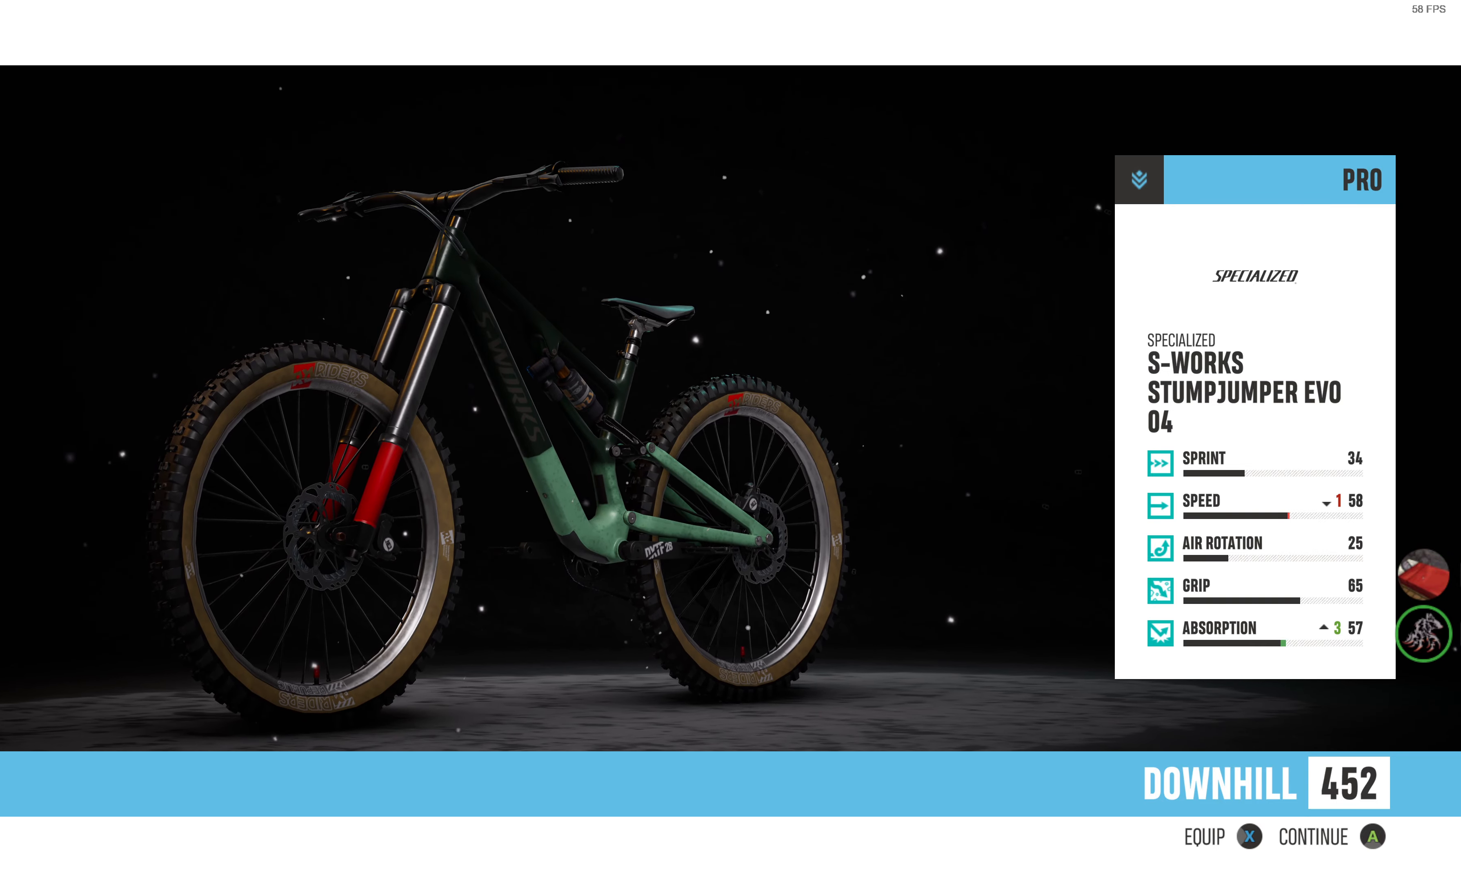
{"buttons": [], "left_stick": "center", "right_stick": "center", "events": []}
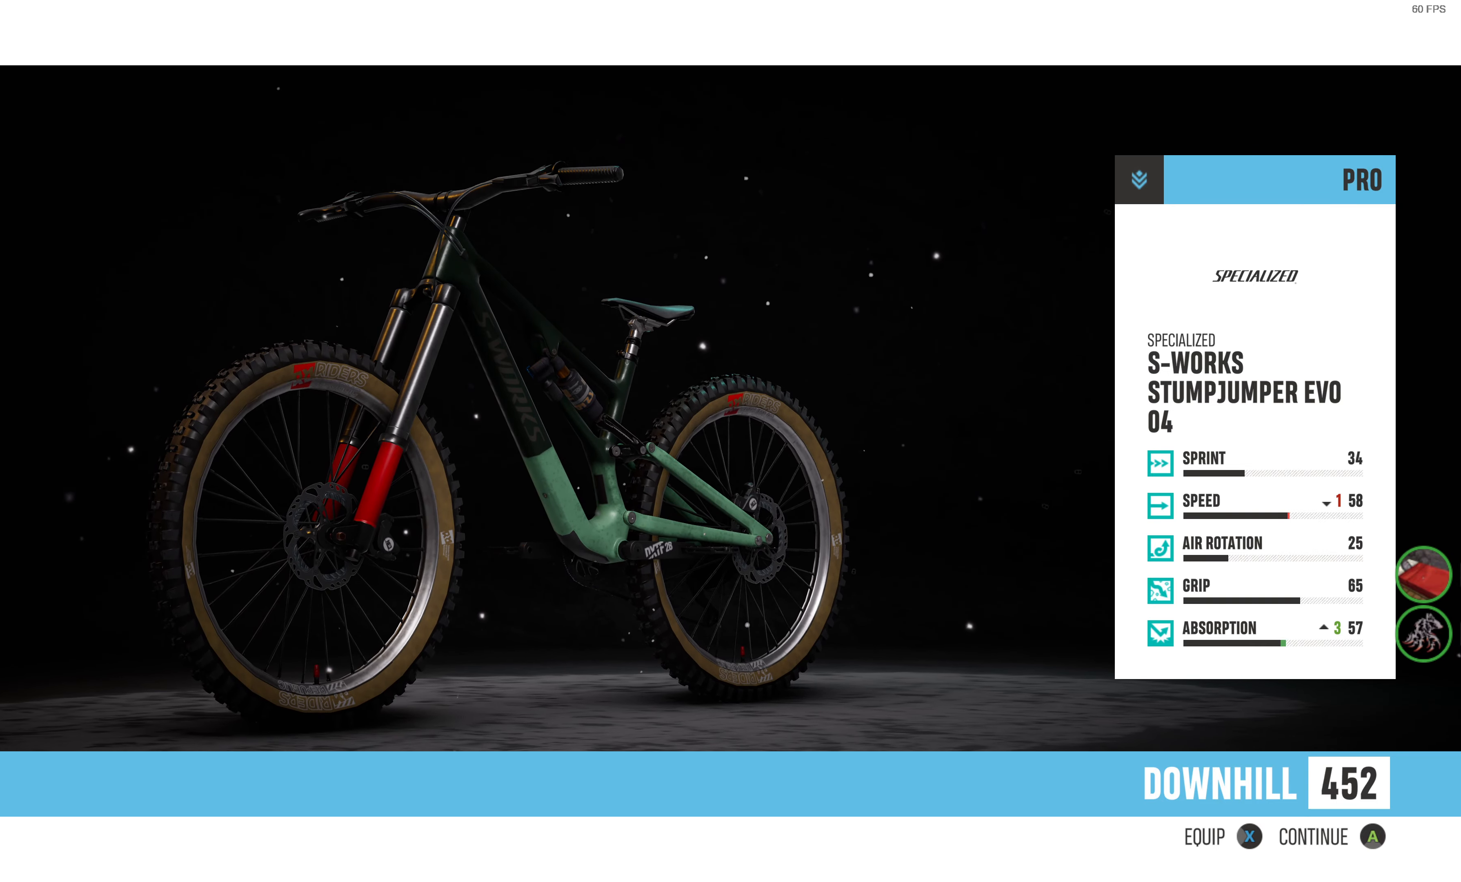
{"buttons": [], "left_stick": "center", "right_stick": "center", "events": [[300, "CROSS", "down"], [433, "CROSS", "up"]]}